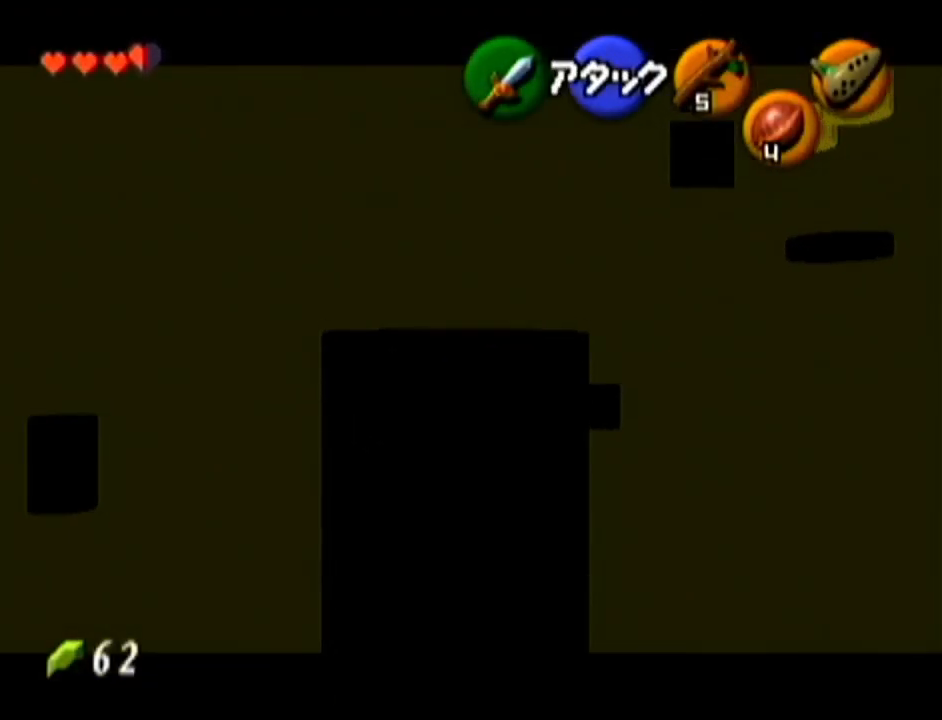
Gameplay with a controller (Nintendo layout); each line is a JSON object with the inputs held at the frame after it. "events" lists button and stick changes between this image and that frame as [ms after this image, input, new state], when the widget could be followed in between. Not read: L3 R3.
{"buttons": ["Z"], "left_stick": "center", "events": [[116, "Z", "up"], [267, "left_stick", "down"], [417, "left_stick", "center"], [484, "Z", "down"]]}
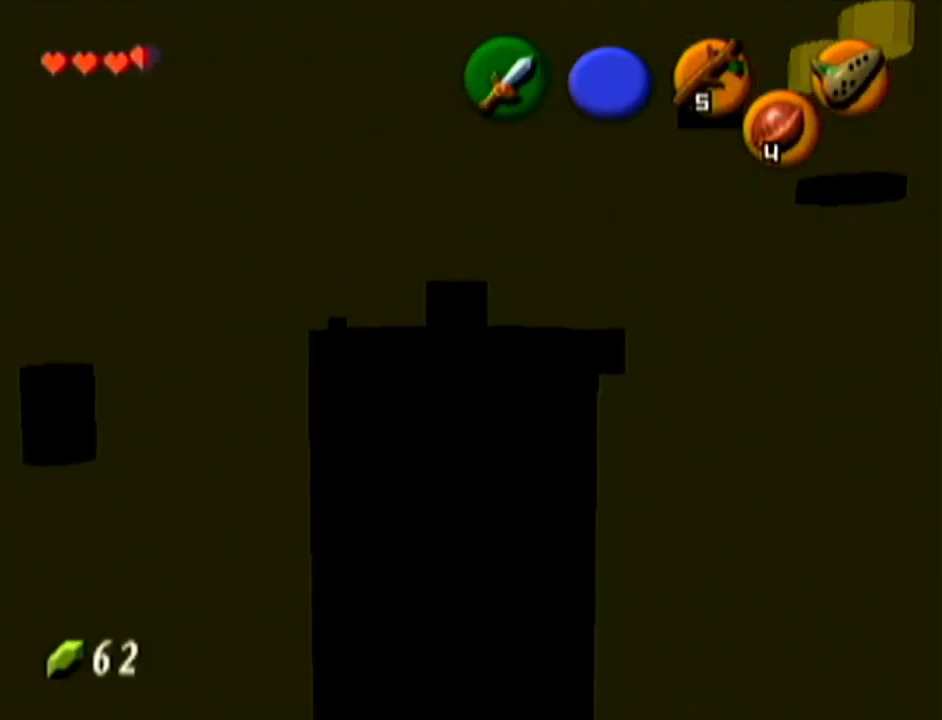
{"buttons": ["Z"], "left_stick": "center", "events": []}
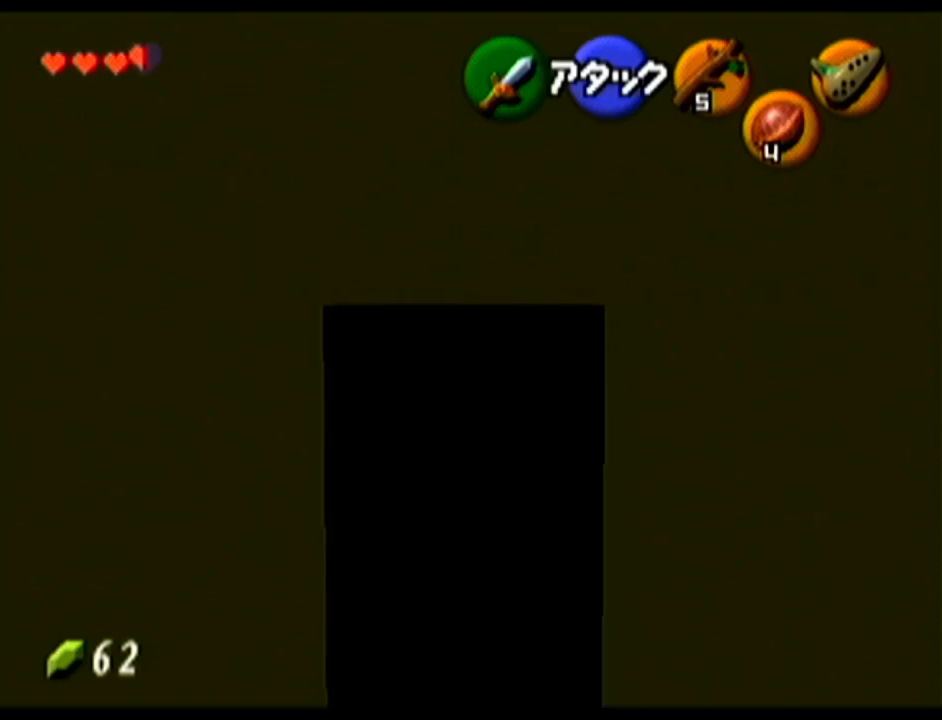
{"buttons": ["Z"], "left_stick": "down", "events": [[167, "left_stick", "down"]]}
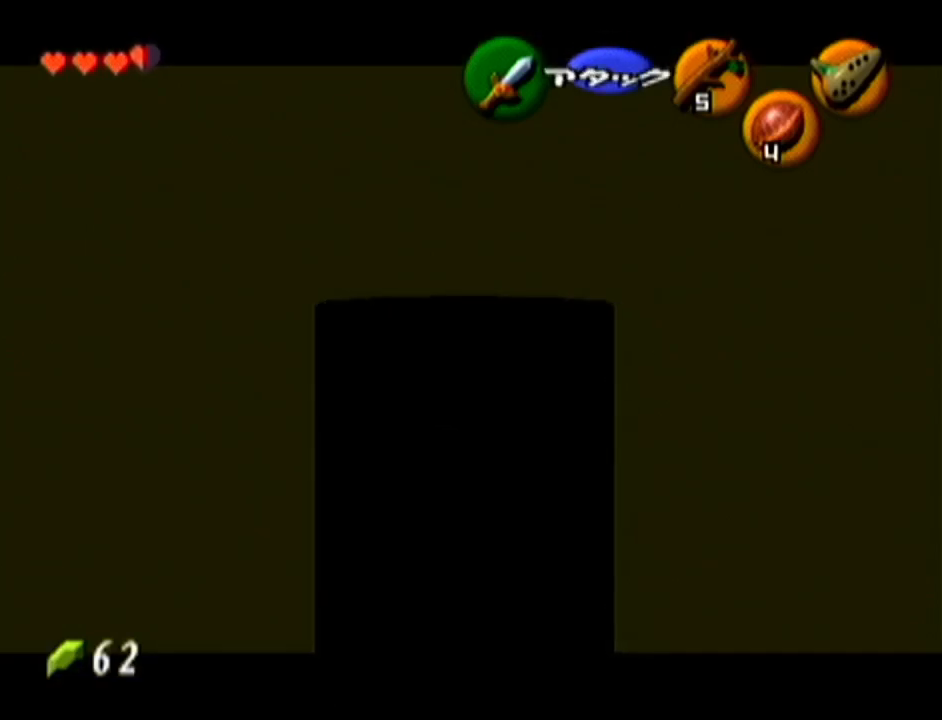
{"buttons": ["Z"], "left_stick": "down", "events": []}
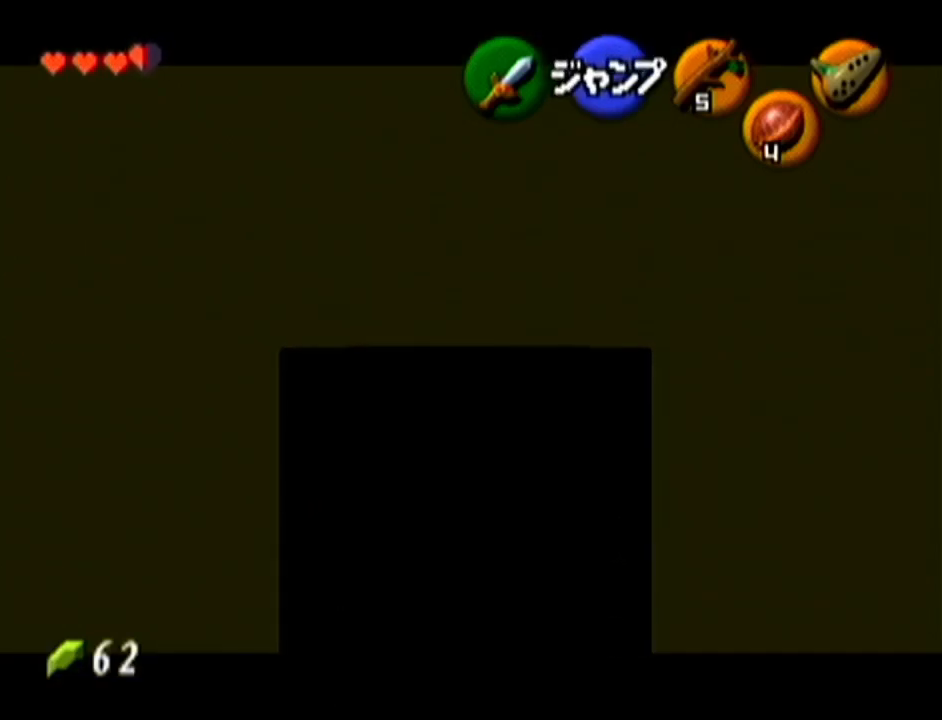
{"buttons": ["Z"], "left_stick": "down", "events": []}
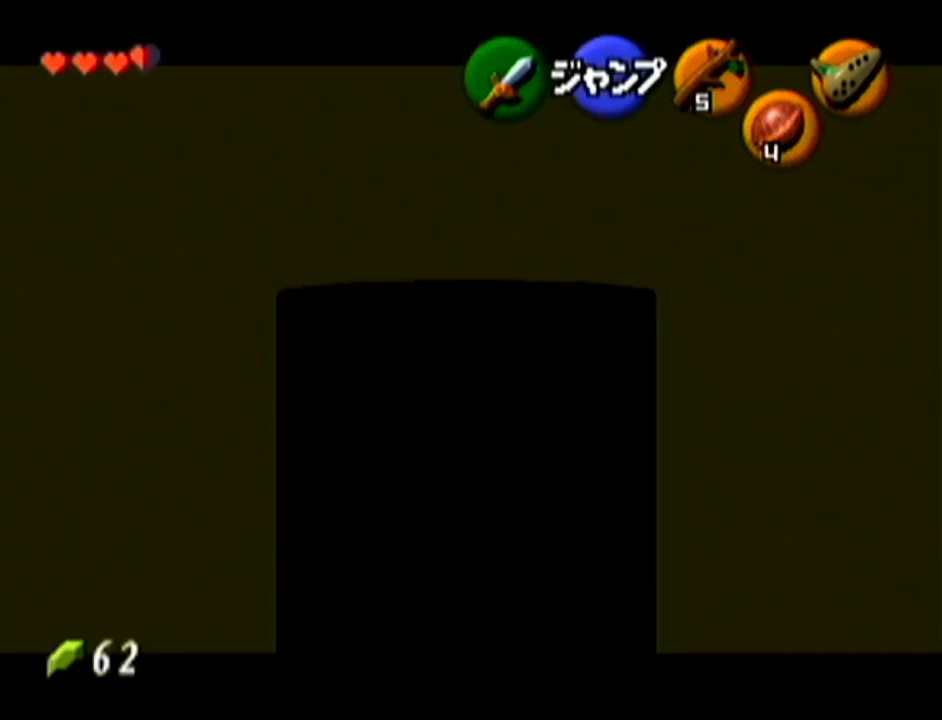
{"buttons": ["Z"], "left_stick": "center", "events": [[384, "left_stick", "center"]]}
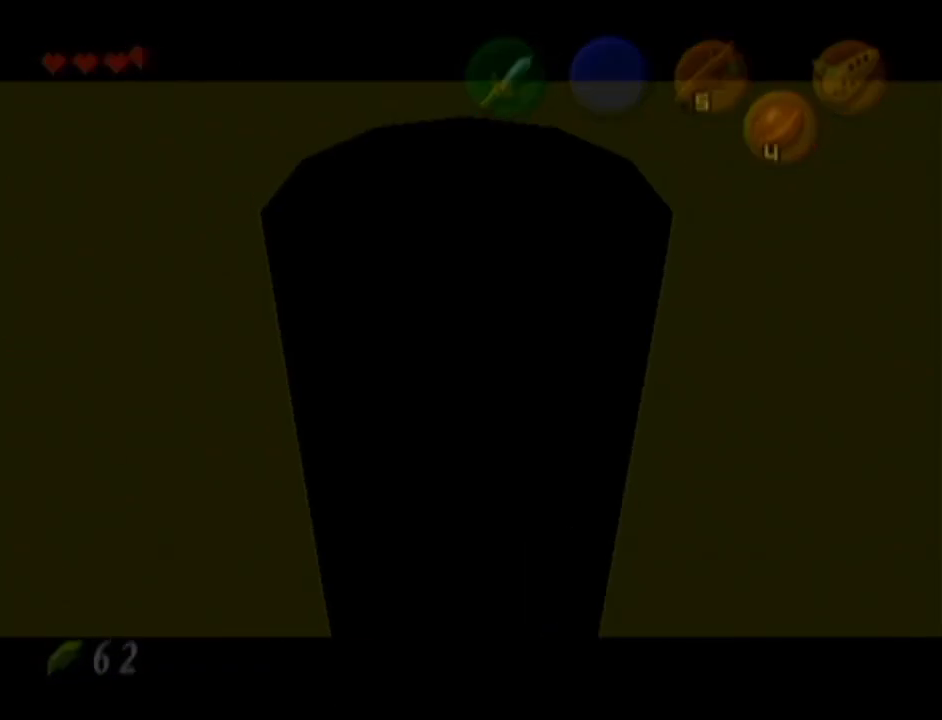
{"buttons": [], "left_stick": "center", "events": [[50, "Z", "up"]]}
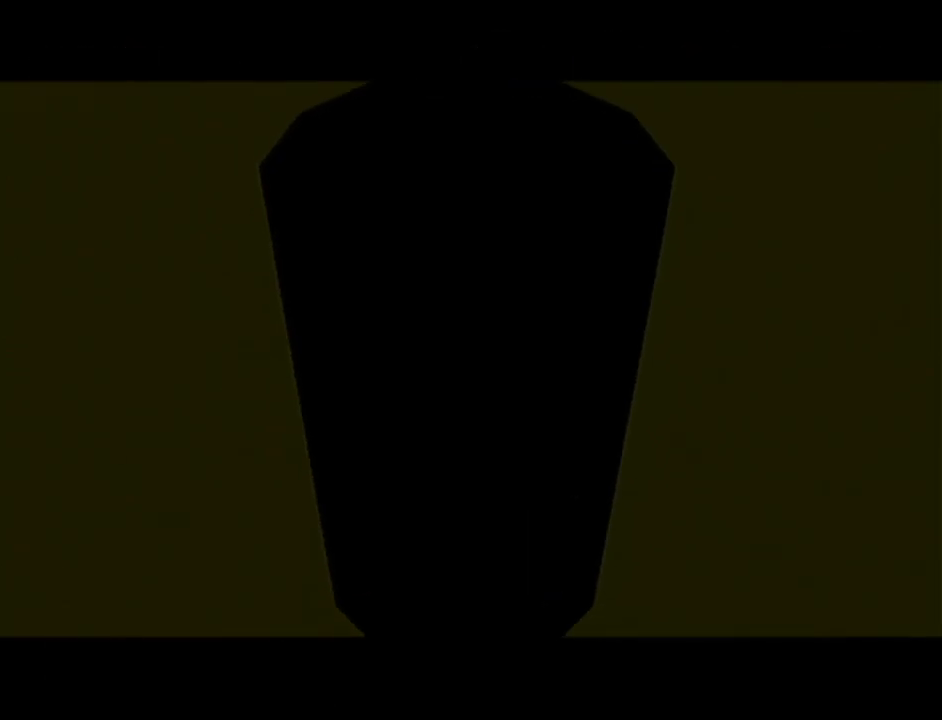
{"buttons": [], "left_stick": "center", "events": []}
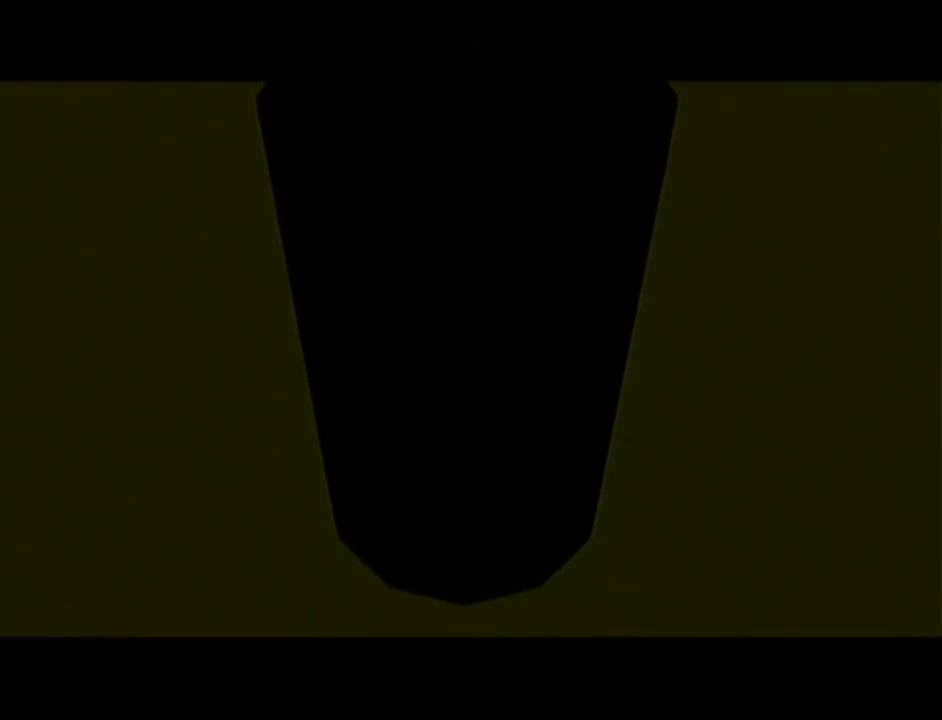
{"buttons": [], "left_stick": "center", "events": []}
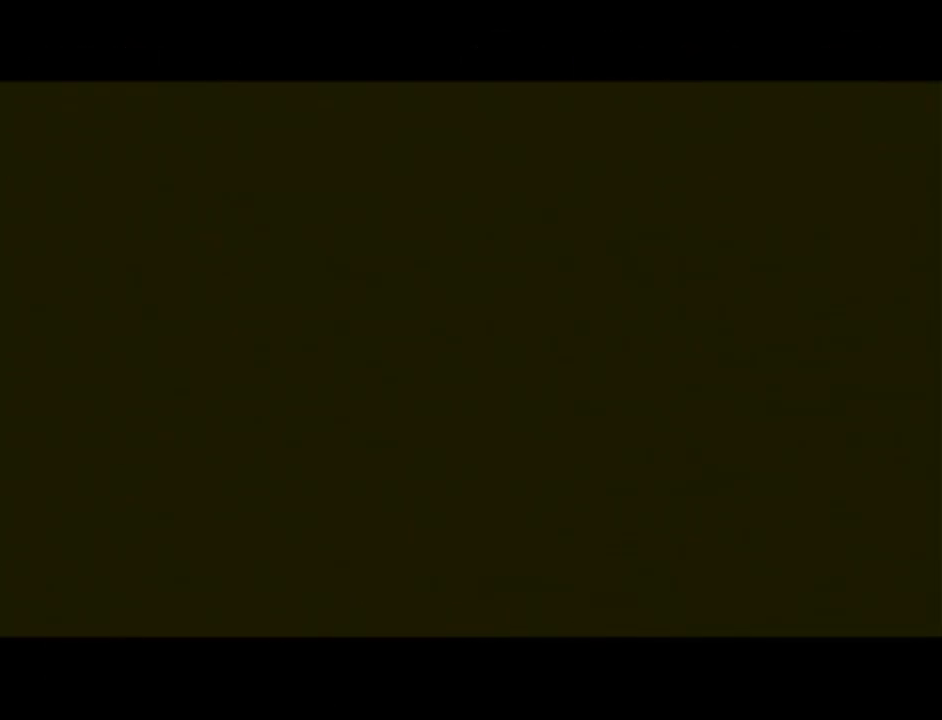
{"buttons": [], "left_stick": "center", "events": []}
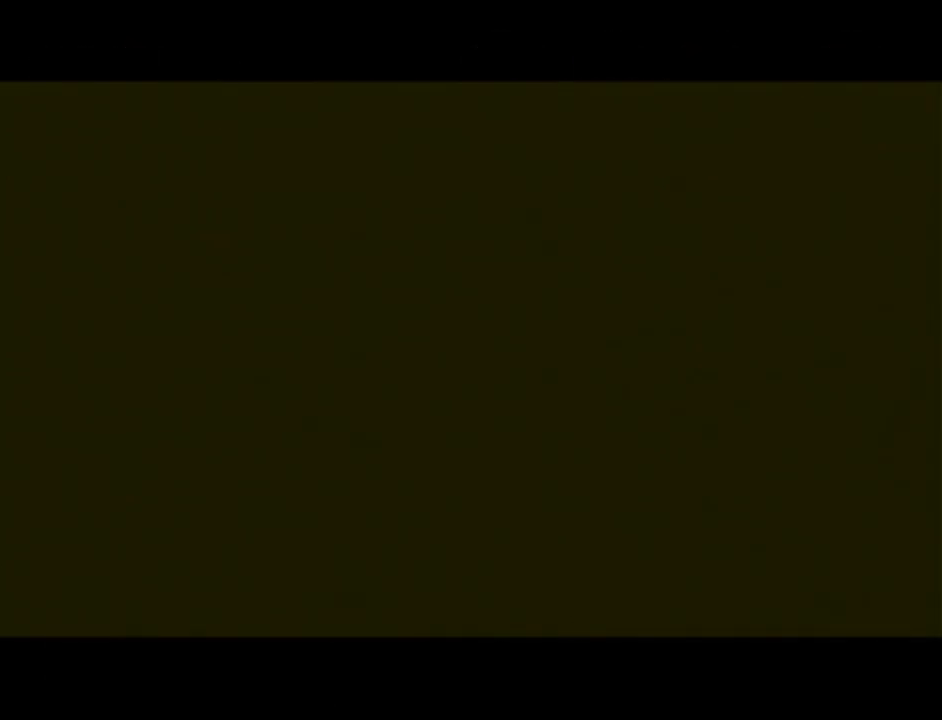
{"buttons": [], "left_stick": "center", "events": []}
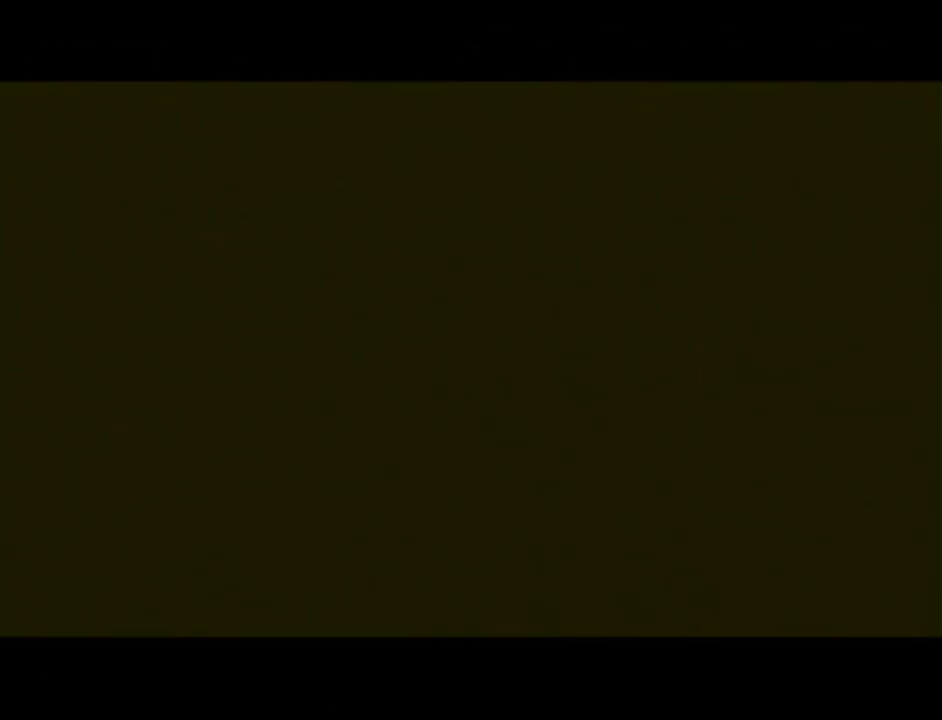
{"buttons": [], "left_stick": "center", "events": []}
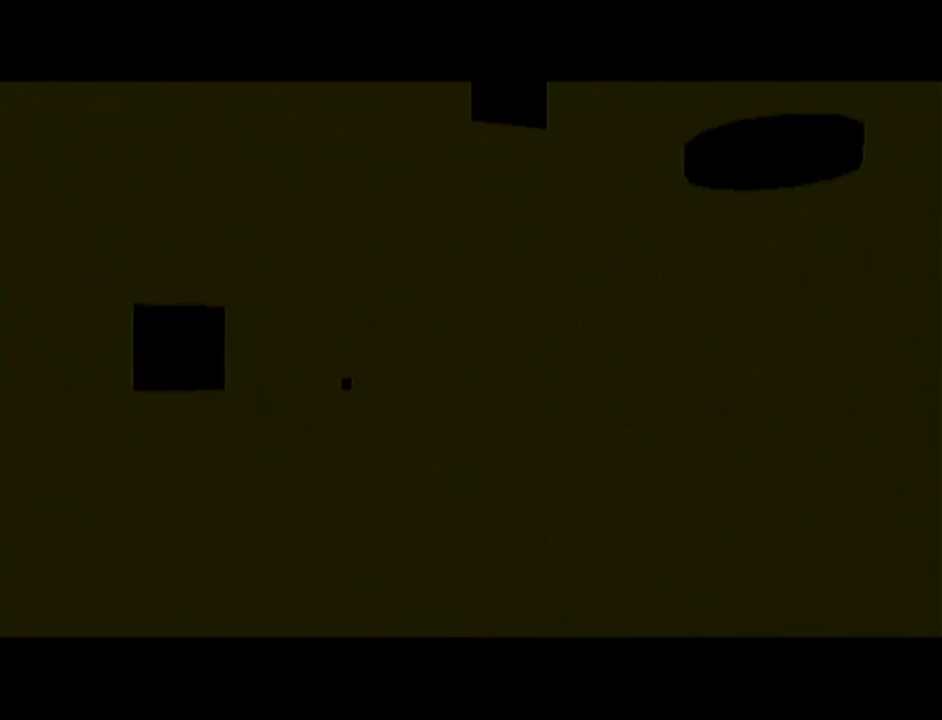
{"buttons": [], "left_stick": "up", "events": [[383, "left_stick", "up"]]}
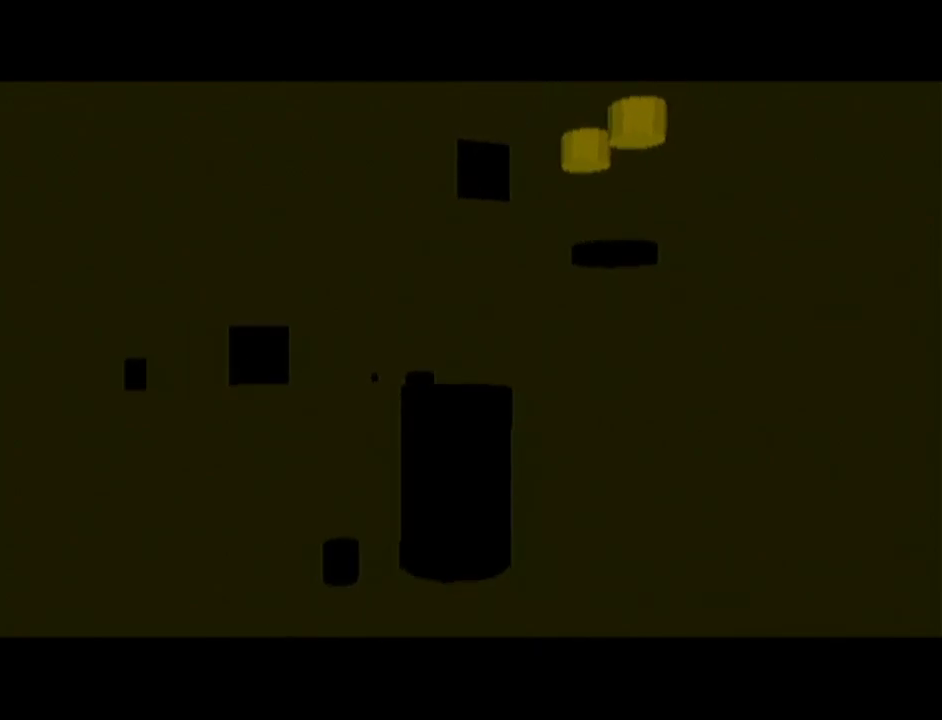
{"buttons": [], "left_stick": "up", "events": [[84, "A", "down"], [317, "A", "up"]]}
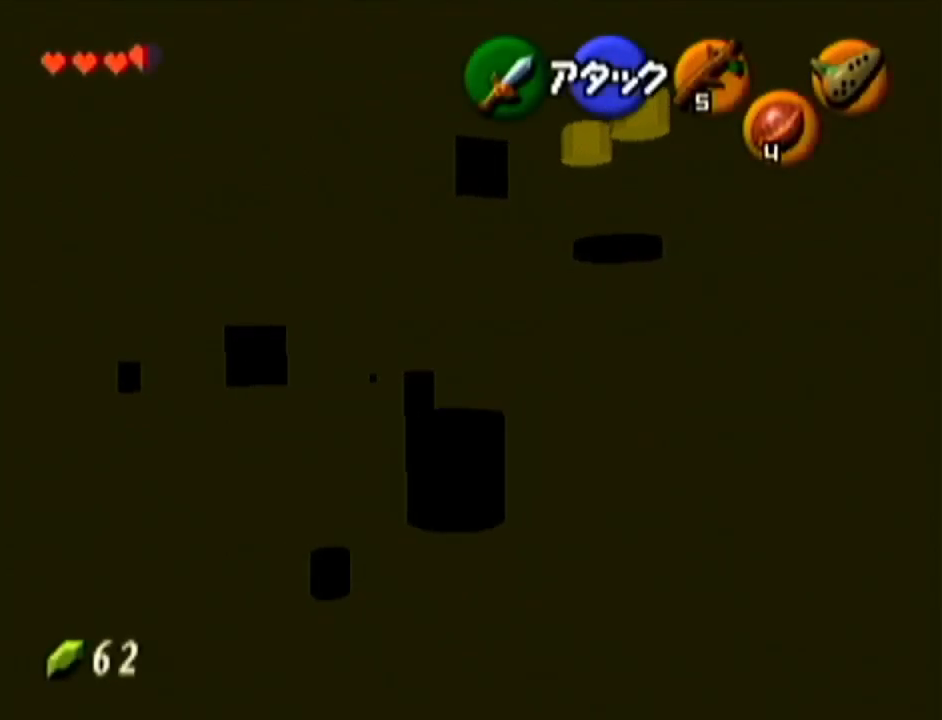
{"buttons": [], "left_stick": "up", "events": []}
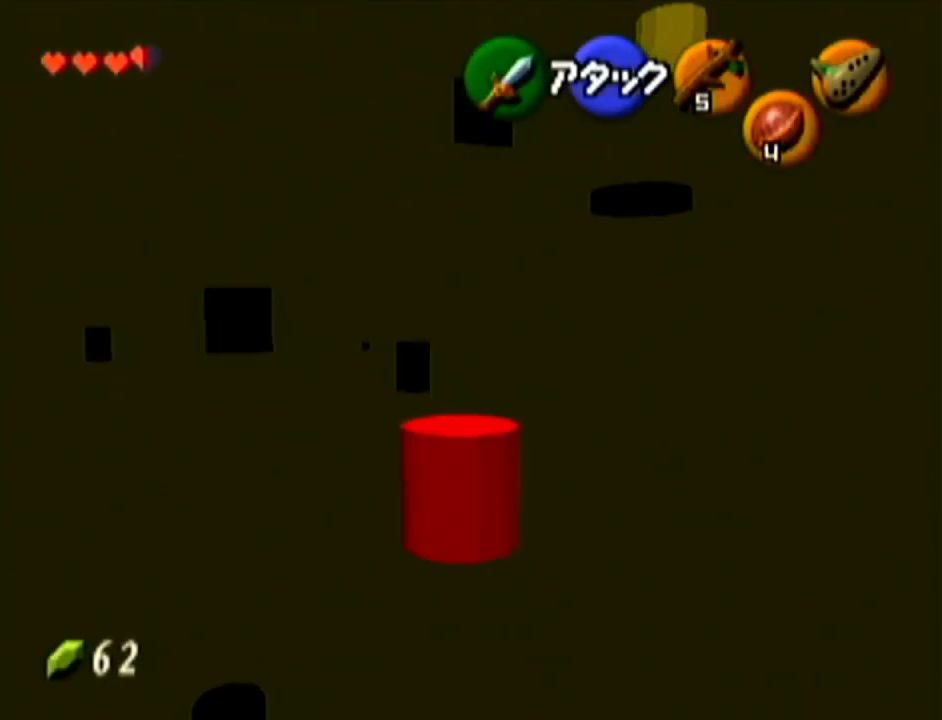
{"buttons": [], "left_stick": "up", "events": []}
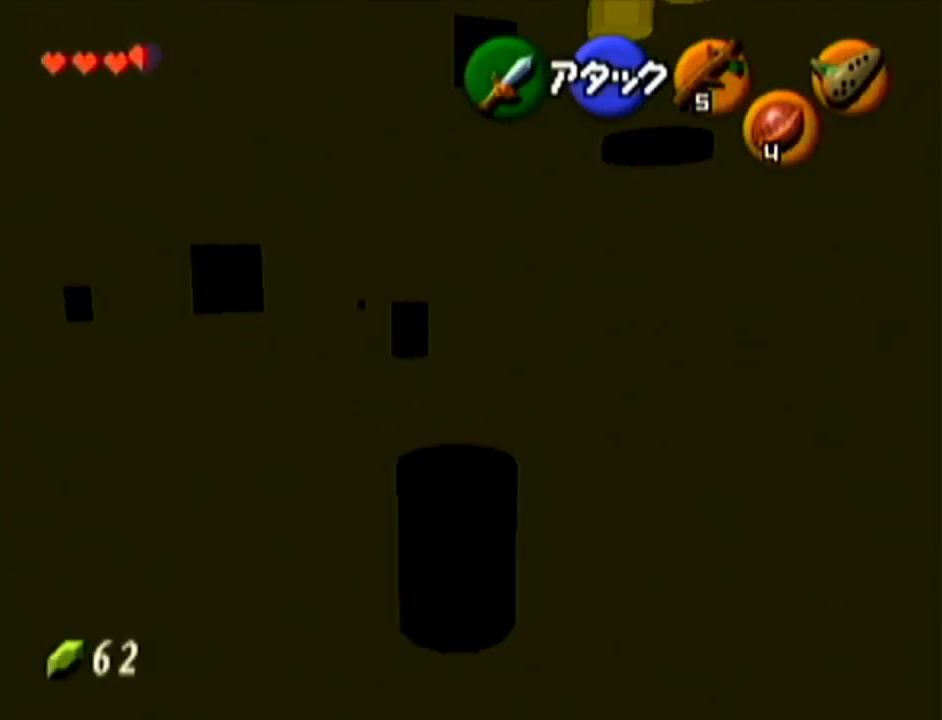
{"buttons": ["A"], "left_stick": "up", "events": [[383, "A", "down"]]}
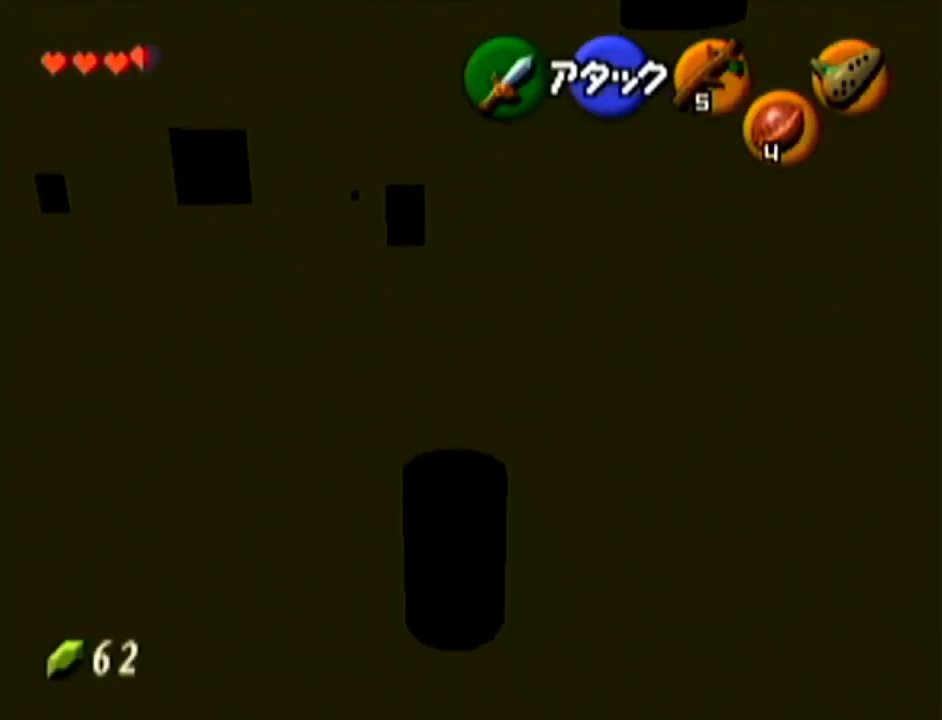
{"buttons": [], "left_stick": "up", "events": [[134, "A", "up"]]}
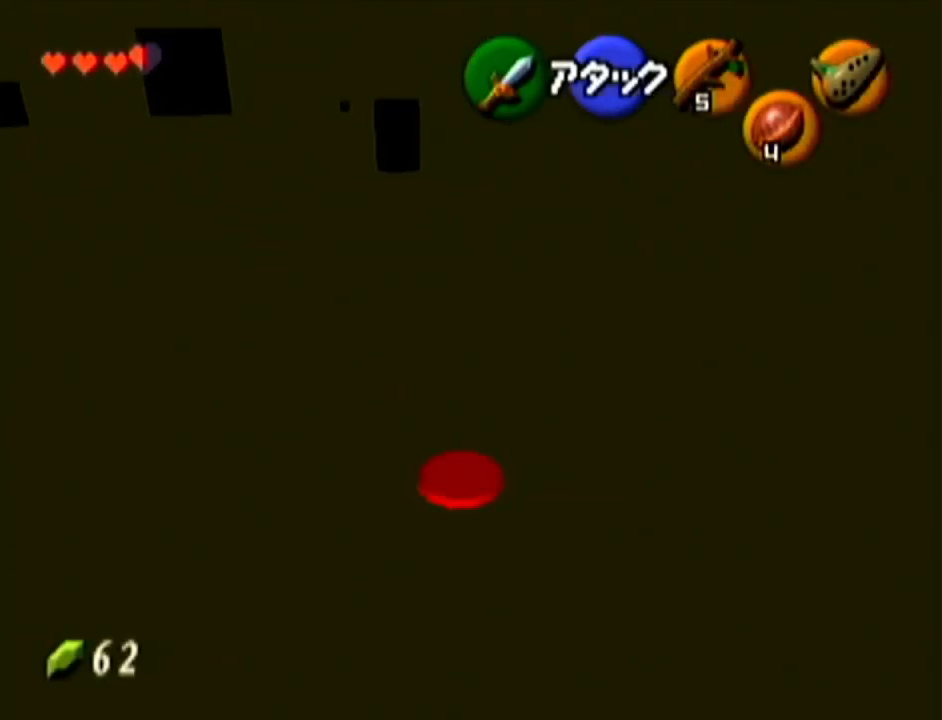
{"buttons": [], "left_stick": "up", "events": []}
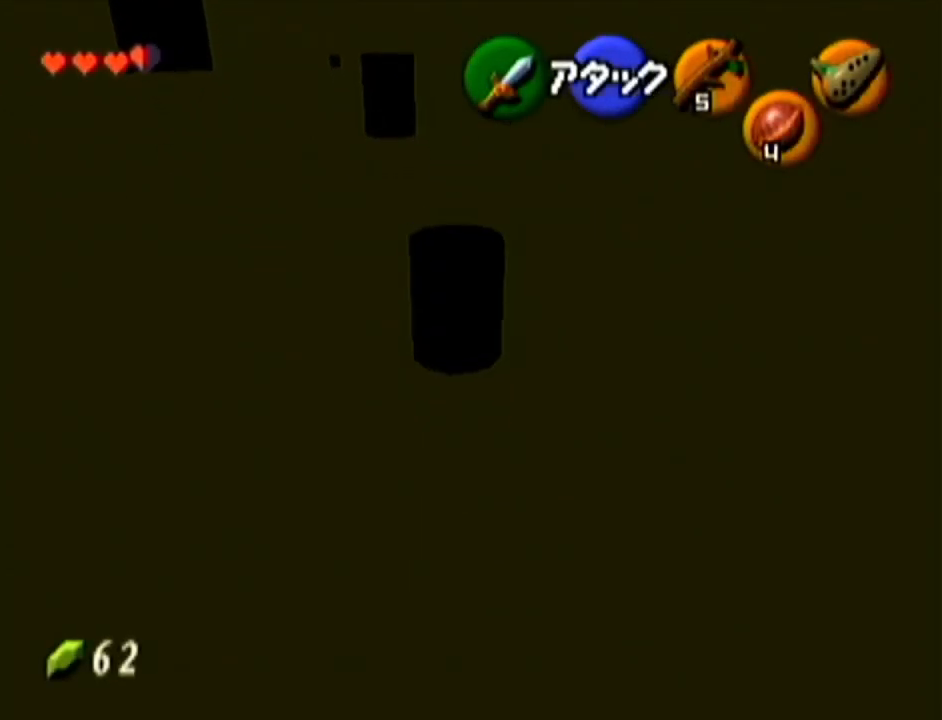
{"buttons": [], "left_stick": "up", "events": []}
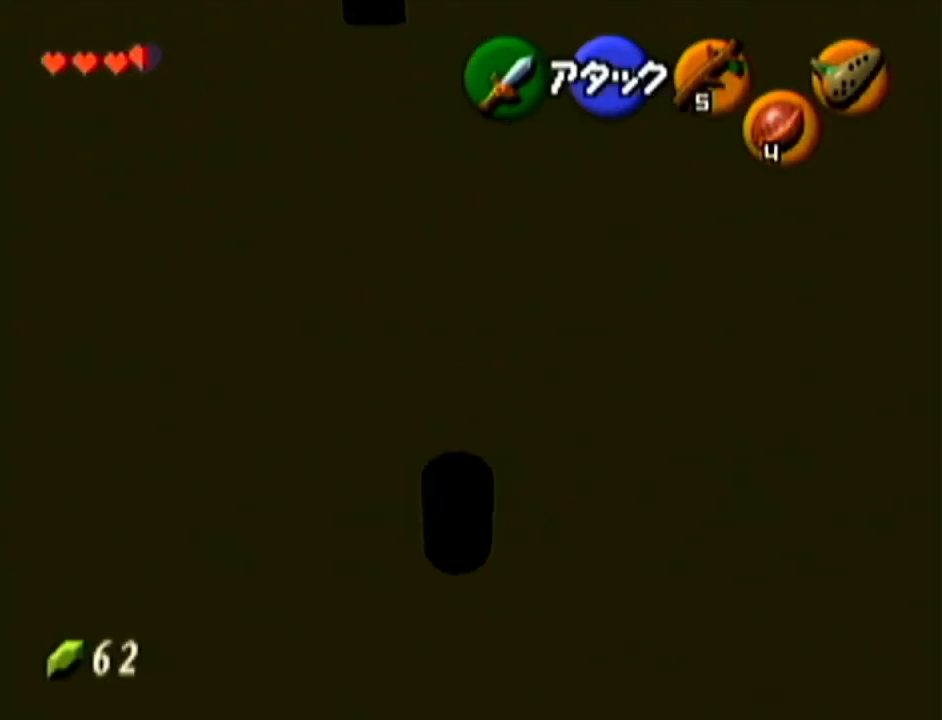
{"buttons": [], "left_stick": "up", "events": []}
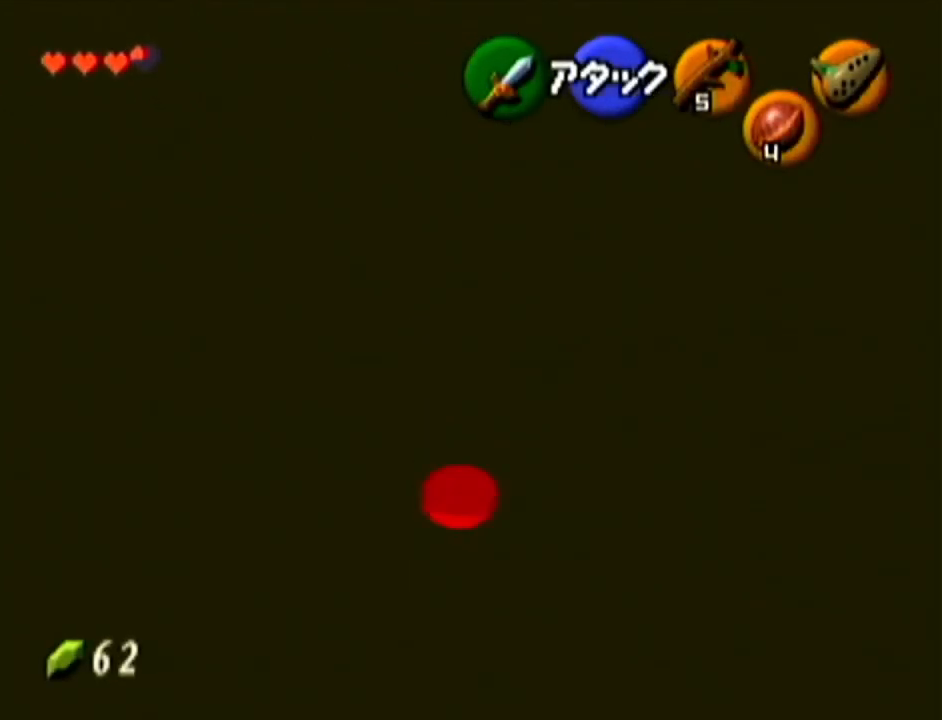
{"buttons": [], "left_stick": "up-left", "events": [[451, "left_stick", "up-left"]]}
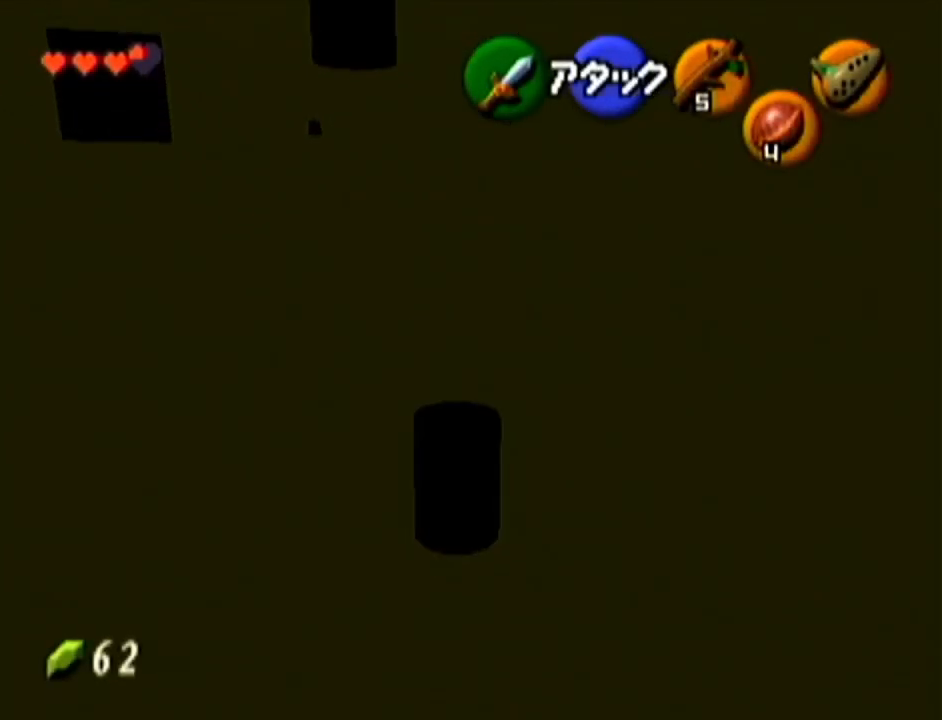
{"buttons": [], "left_stick": "up-left", "events": []}
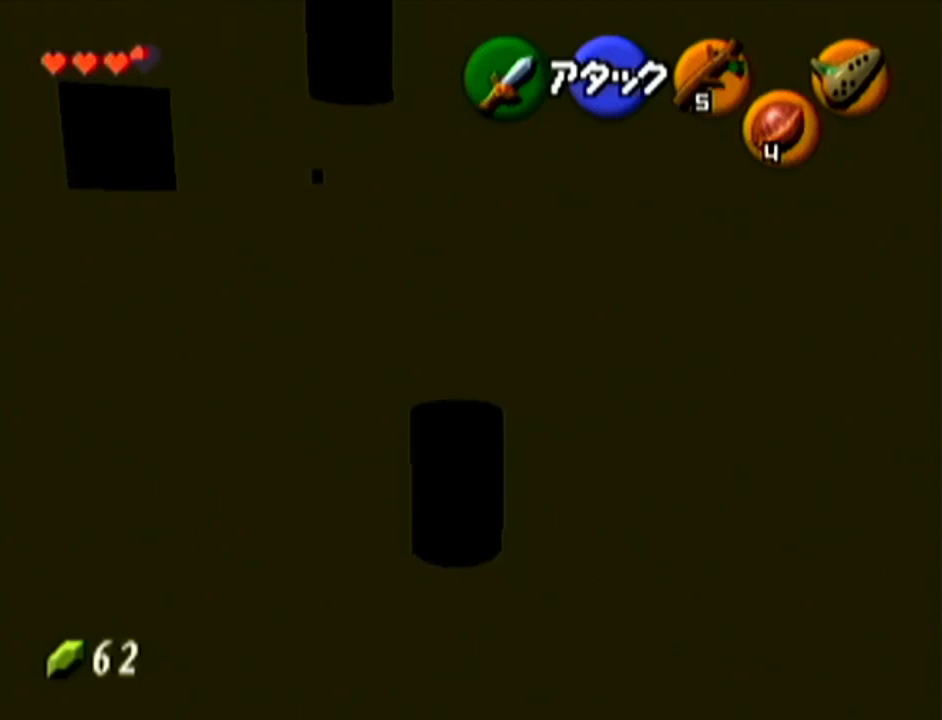
{"buttons": ["Z"], "left_stick": "center", "events": [[116, "Z", "down"], [116, "left_stick", "center"], [266, "left_stick", "right"], [300, "A", "down"], [433, "A", "up"], [467, "left_stick", "center"]]}
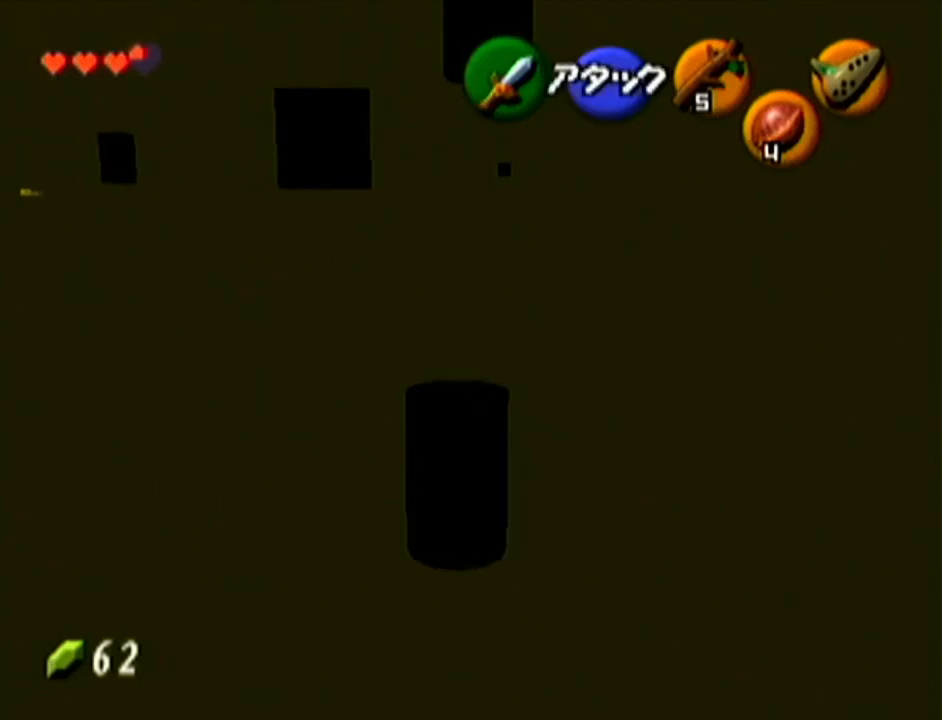
{"buttons": ["Z"], "left_stick": "center", "events": [[217, "left_stick", "right"], [367, "left_stick", "center"]]}
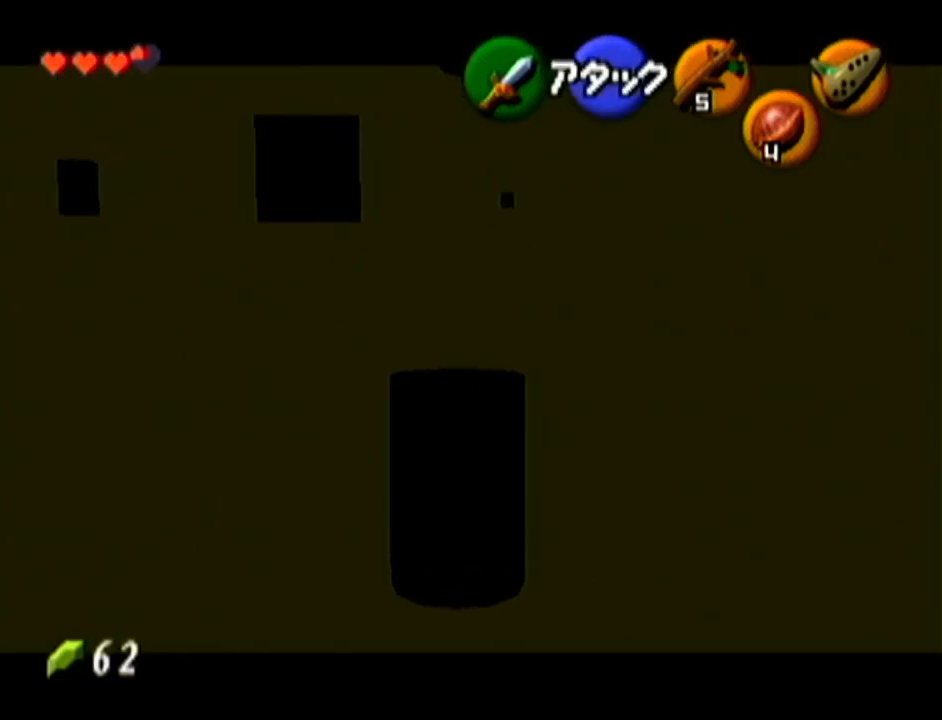
{"buttons": ["Z"], "left_stick": "right", "events": [[84, "left_stick", "right"], [117, "A", "down"], [301, "A", "up"]]}
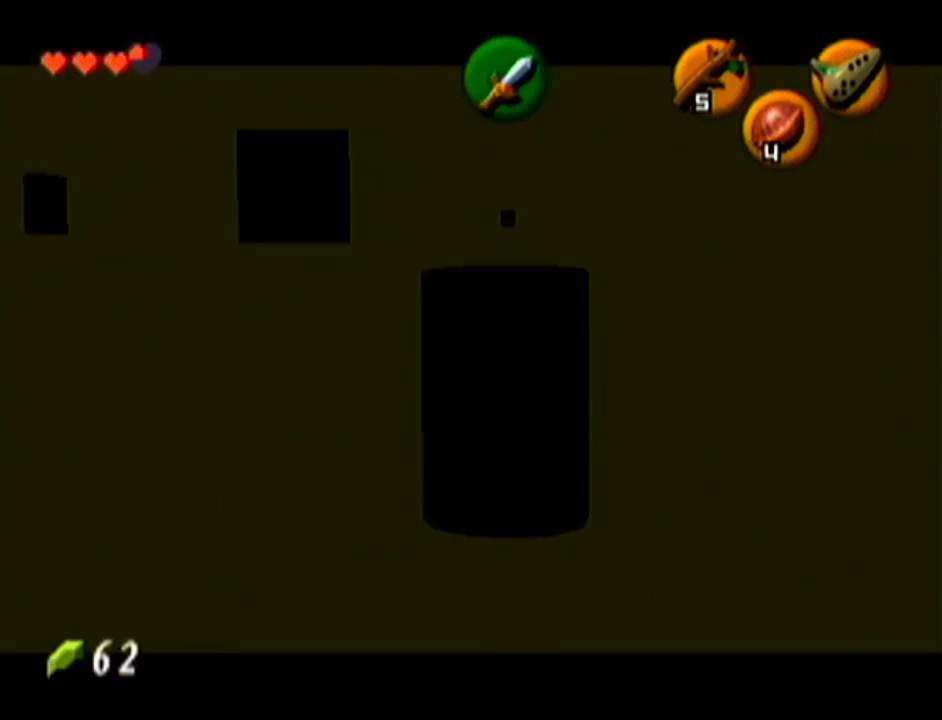
{"buttons": ["Z"], "left_stick": "center", "events": [[234, "left_stick", "center"]]}
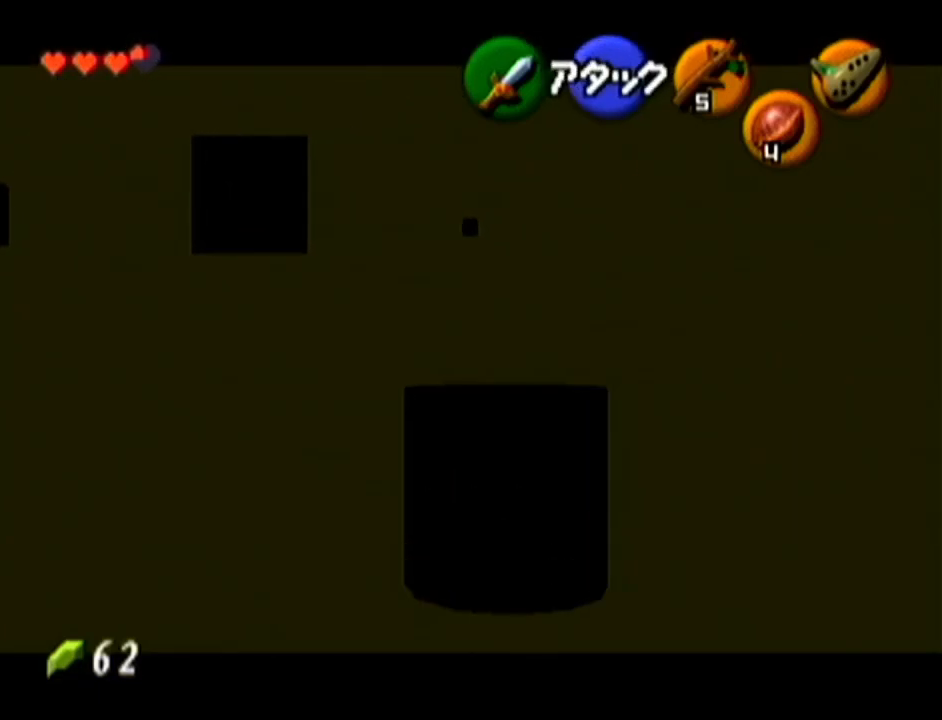
{"buttons": [], "left_stick": "up", "events": [[166, "Z", "up"], [166, "left_stick", "down-right"], [216, "left_stick", "center"], [367, "left_stick", "up"]]}
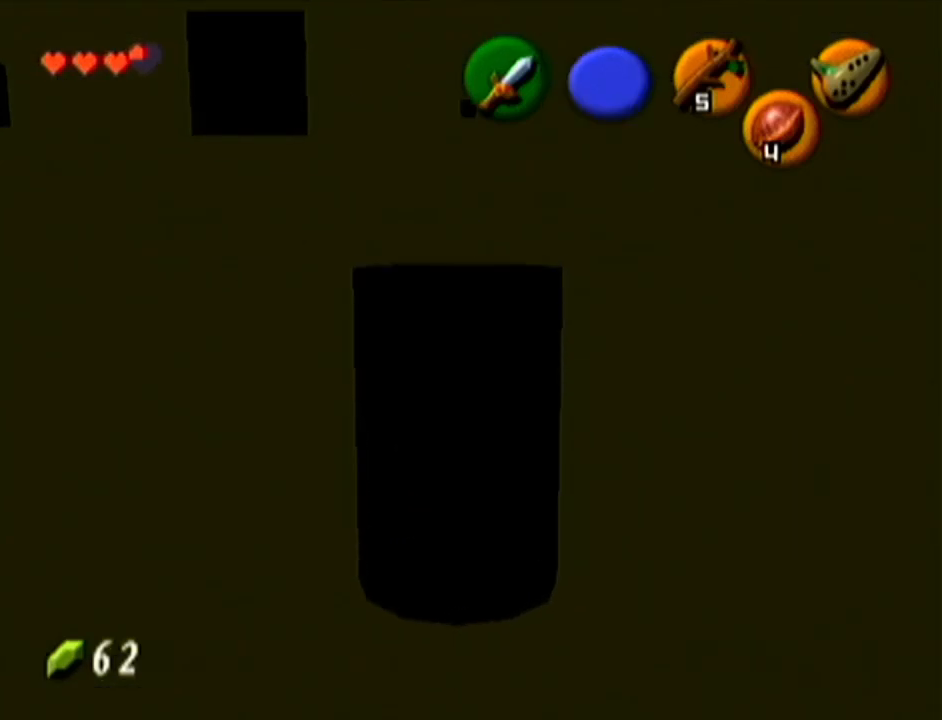
{"buttons": [], "left_stick": "center", "events": [[467, "left_stick", "center"]]}